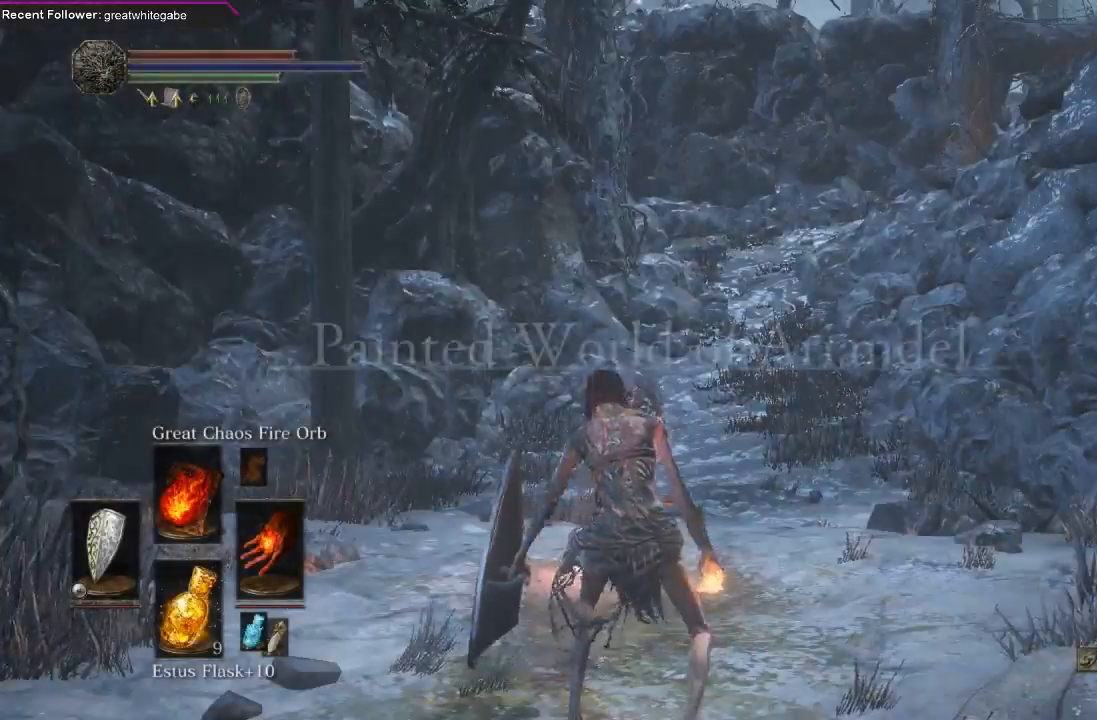
Gameplay with a controller (Xbox layout); each line is a JSON object with the inputs held at the frame after it. "events" lists button and stick changes between this image and that frame as [ms after this image, input, new state], when the widget could be followed in between.
{"buttons": [], "left_stick": "up", "right_stick": "center", "events": [[33, "left_stick", "up-right"], [100, "right_stick", "right"], [200, "right_stick", "center"], [300, "left_stick", "up"]]}
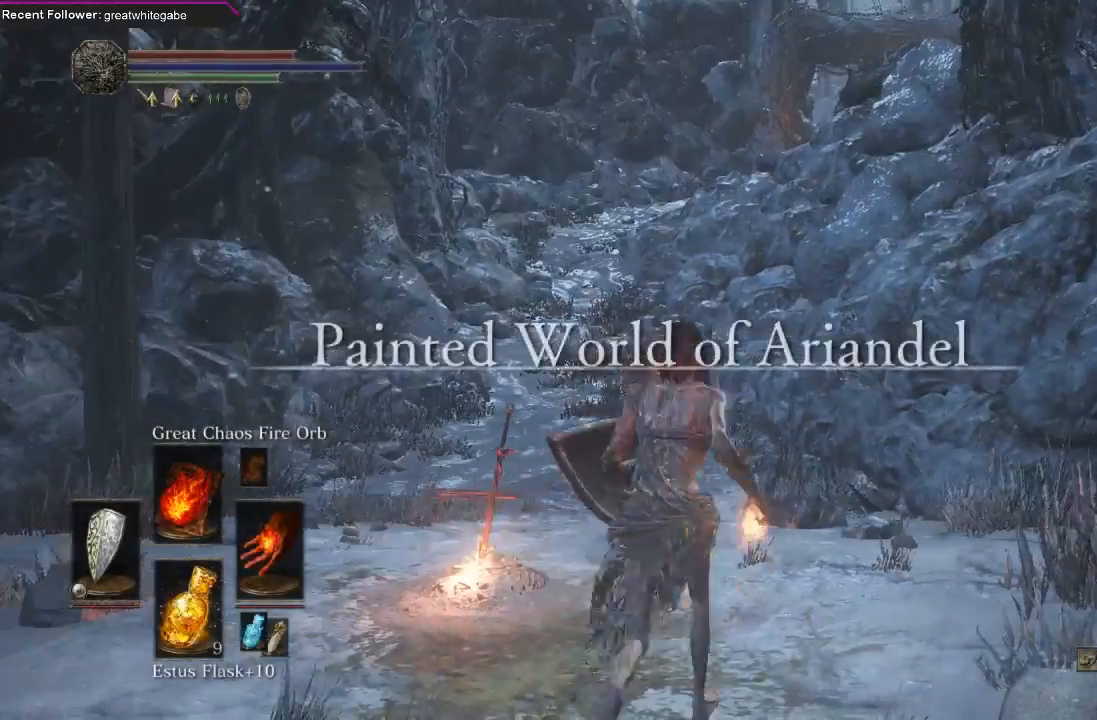
{"buttons": ["B"], "left_stick": "up", "right_stick": "right", "events": [[333, "B", "down"], [467, "right_stick", "right"]]}
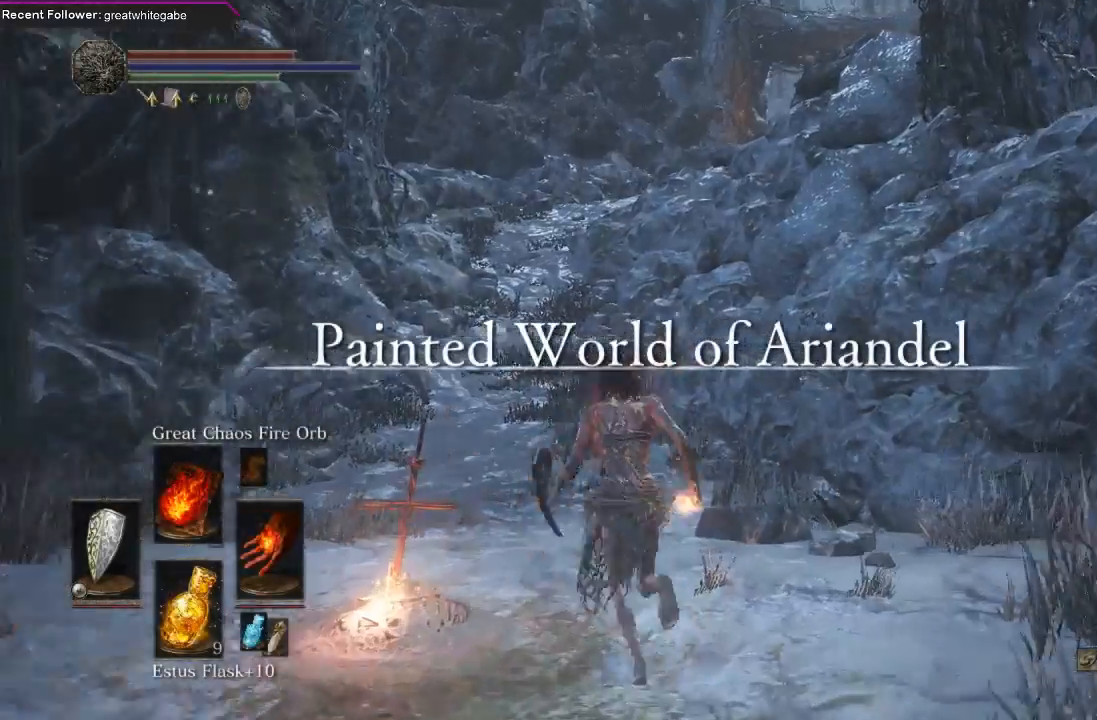
{"buttons": ["B"], "left_stick": "down-right", "right_stick": "right", "events": [[33, "left_stick", "up-left"], [133, "right_stick", "center"], [333, "right_stick", "right"], [433, "left_stick", "down-right"]]}
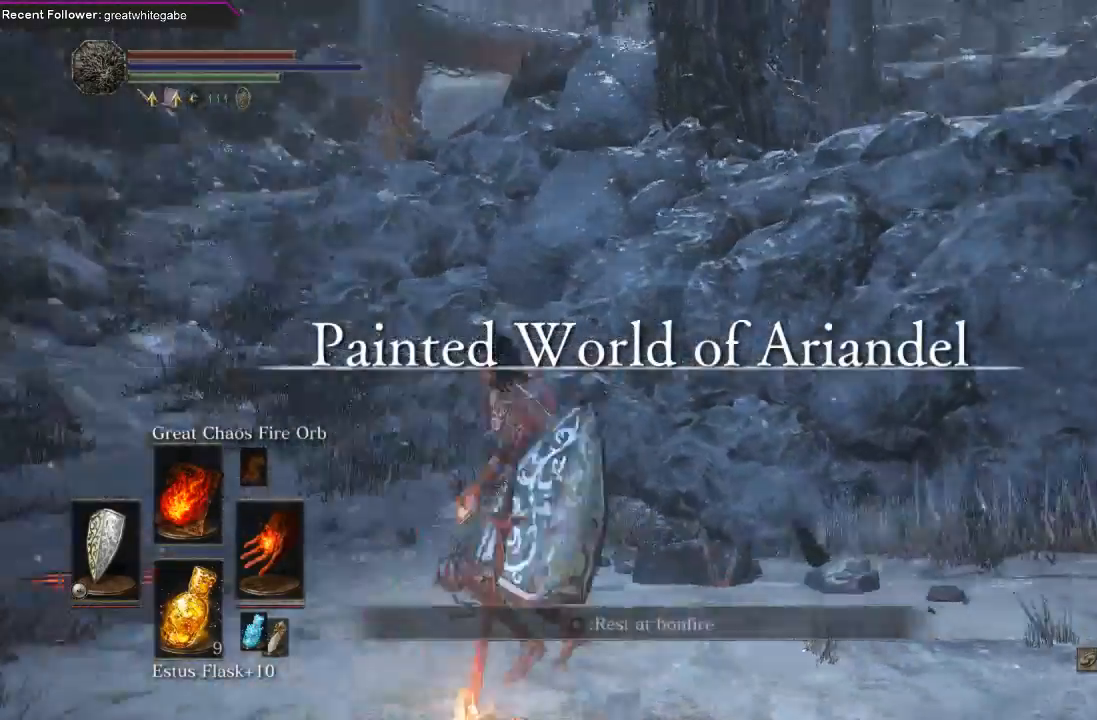
{"buttons": ["B"], "left_stick": "up-right", "right_stick": "right", "events": [[67, "left_stick", "right"], [167, "left_stick", "up-right"]]}
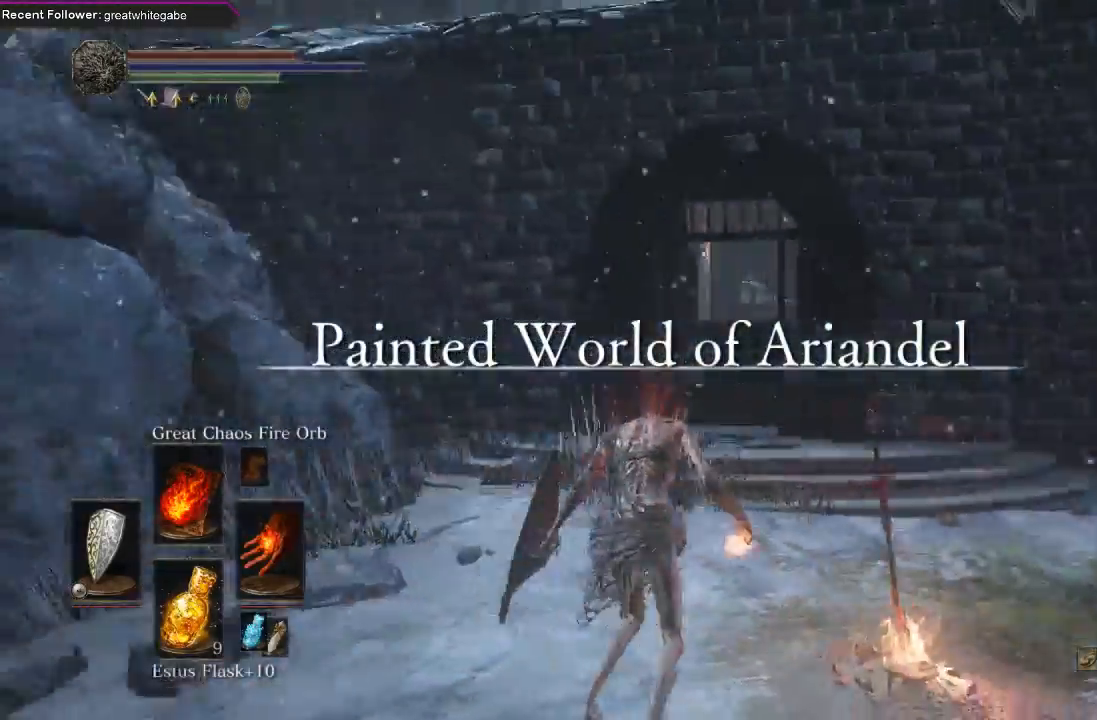
{"buttons": ["B"], "left_stick": "up-right", "right_stick": "up-right", "events": [[133, "right_stick", "up-right"]]}
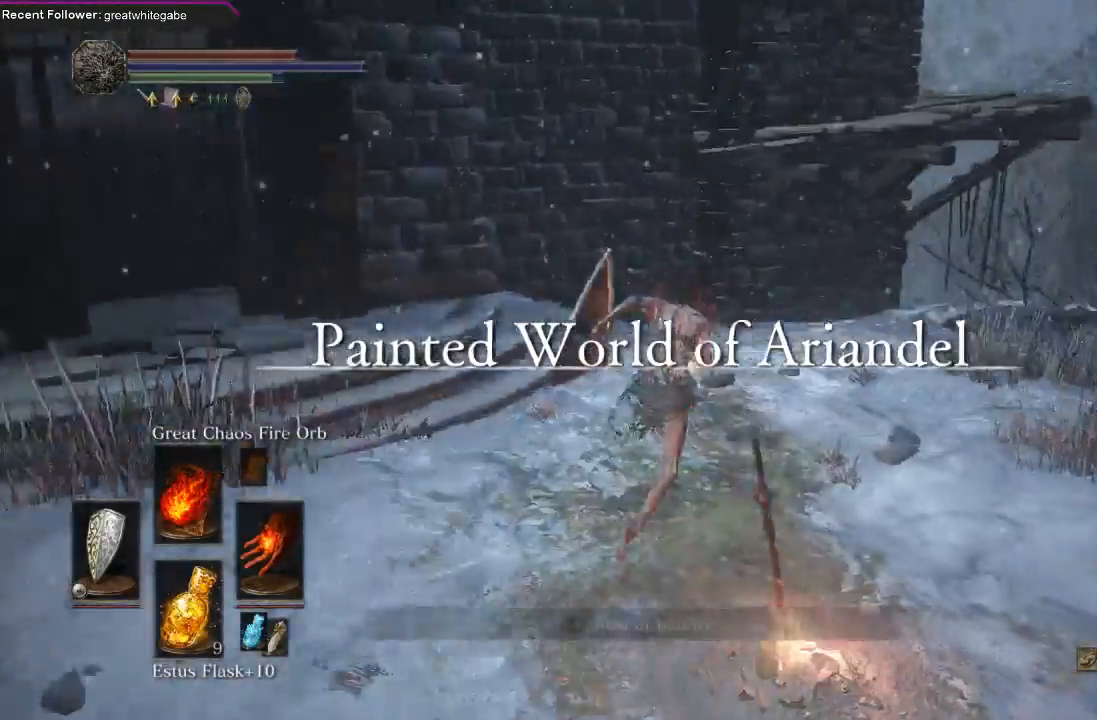
{"buttons": [], "left_stick": "up", "right_stick": "center", "events": [[267, "B", "up"], [333, "right_stick", "center"], [400, "left_stick", "up"]]}
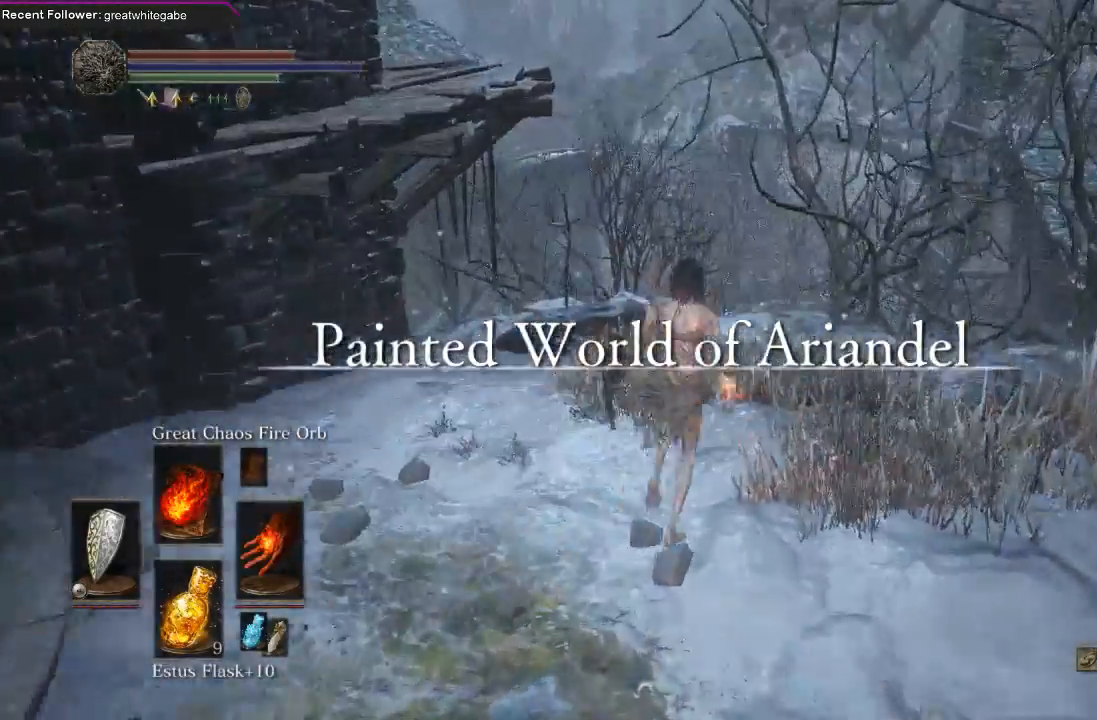
{"buttons": ["B"], "left_stick": "up", "right_stick": "center", "events": [[100, "right_stick", "up"], [200, "B", "down"], [433, "right_stick", "center"]]}
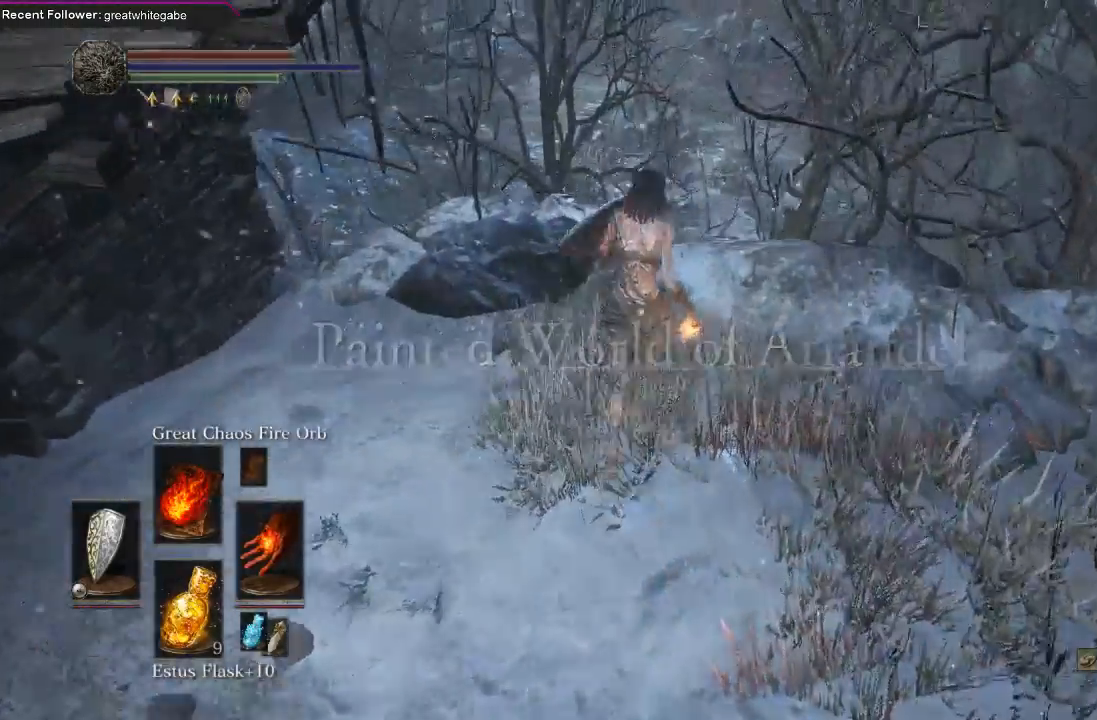
{"buttons": ["B"], "left_stick": "up-right", "right_stick": "up-right", "events": [[33, "left_stick", "up-right"], [133, "right_stick", "up-right"]]}
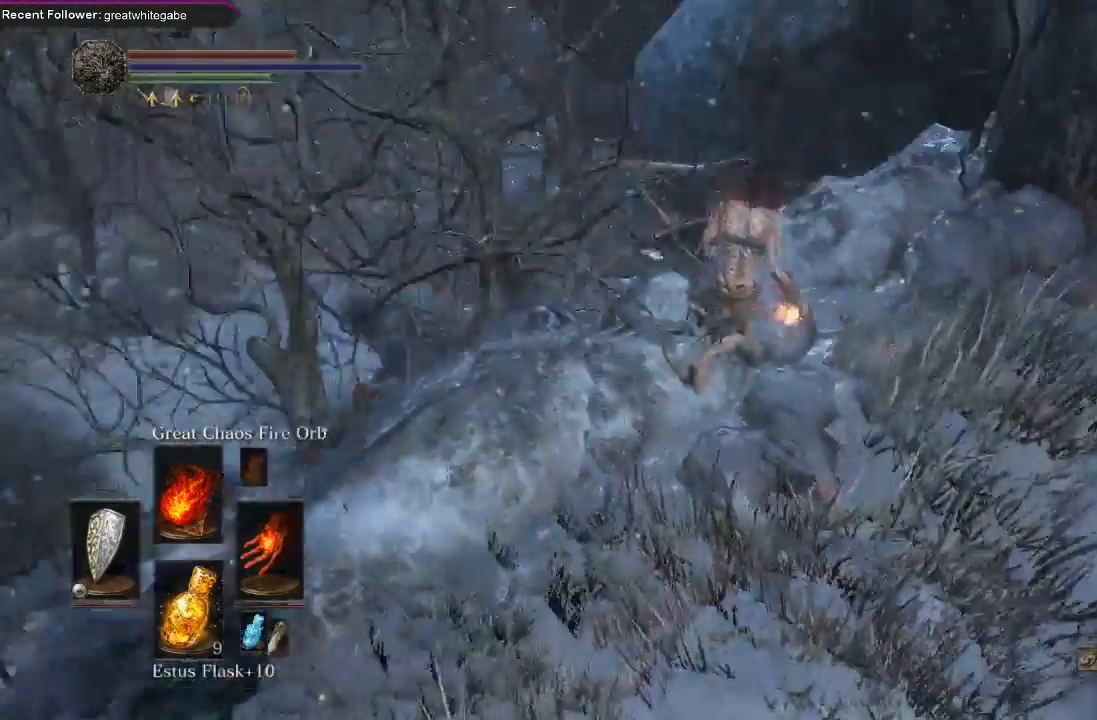
{"buttons": [], "left_stick": "up-left", "right_stick": "up", "events": [[133, "right_stick", "center"], [300, "left_stick", "up"], [433, "B", "up"], [467, "right_stick", "up"], [500, "left_stick", "up-left"]]}
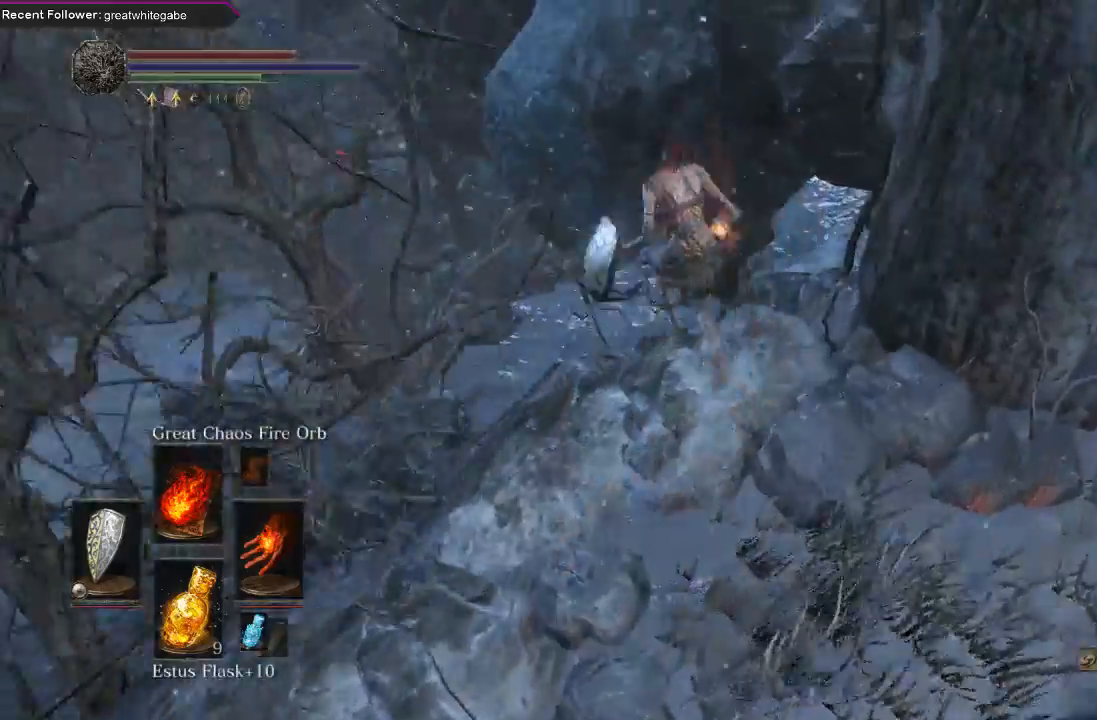
{"buttons": [], "left_stick": "up", "right_stick": "center", "events": [[233, "right_stick", "center"], [400, "left_stick", "up"]]}
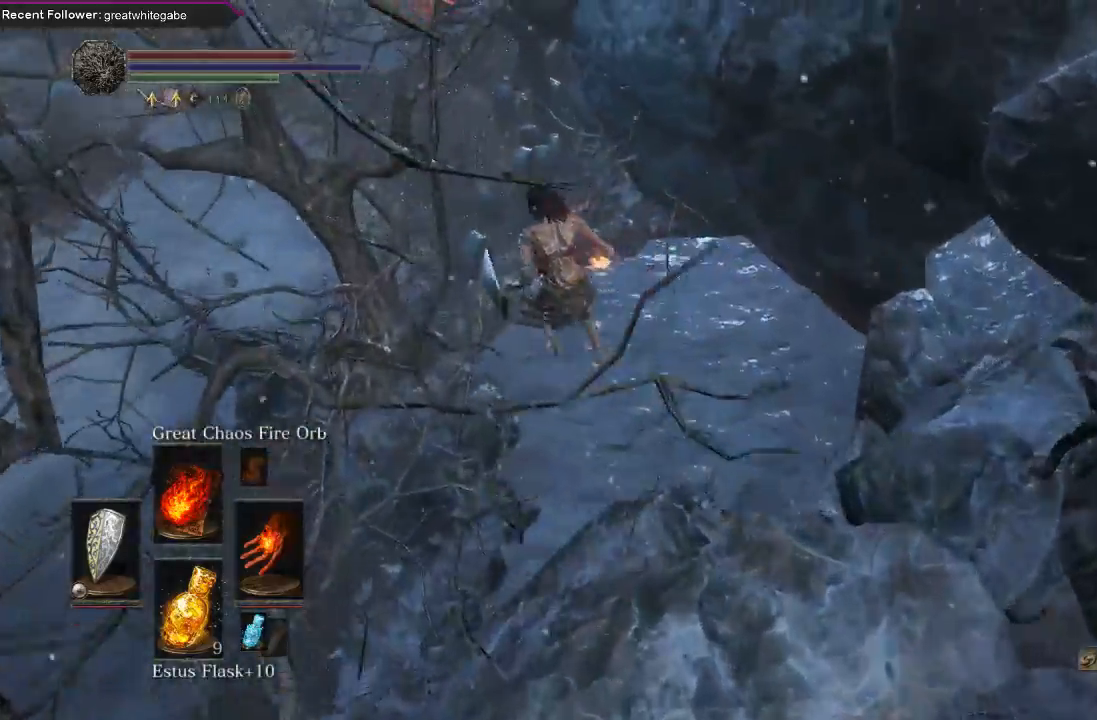
{"buttons": [], "left_stick": "up", "right_stick": "center", "events": []}
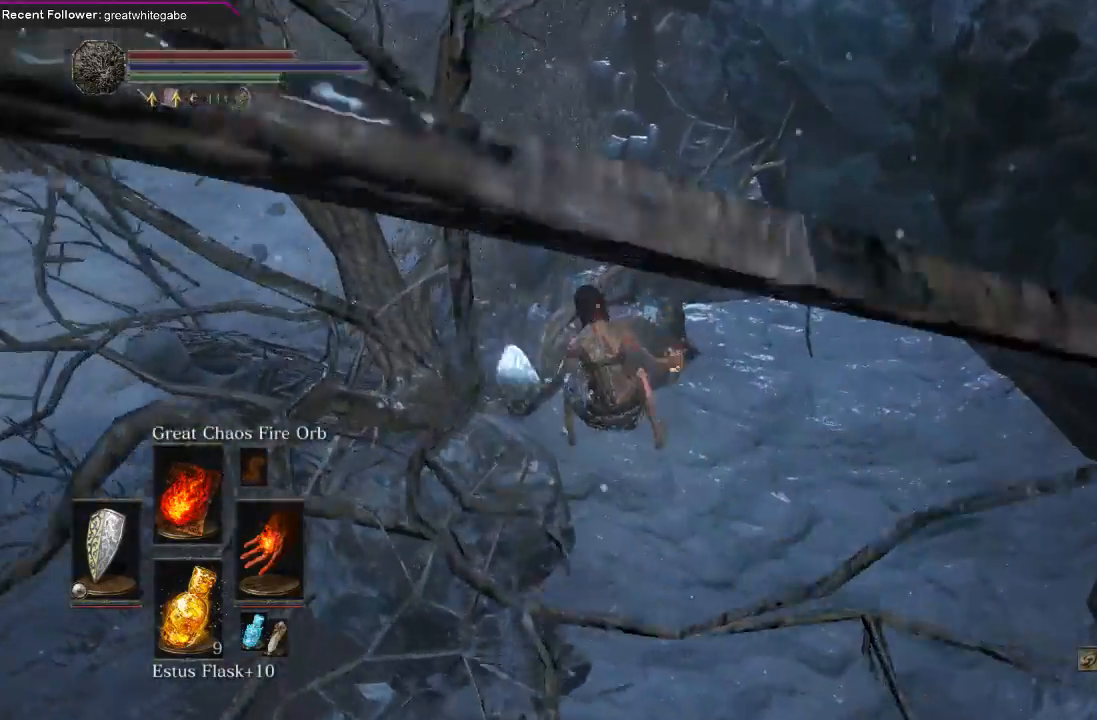
{"buttons": [], "left_stick": "up-right", "right_stick": "right", "events": [[67, "right_stick", "up-right"], [100, "left_stick", "right"], [367, "left_stick", "up-right"], [500, "right_stick", "right"]]}
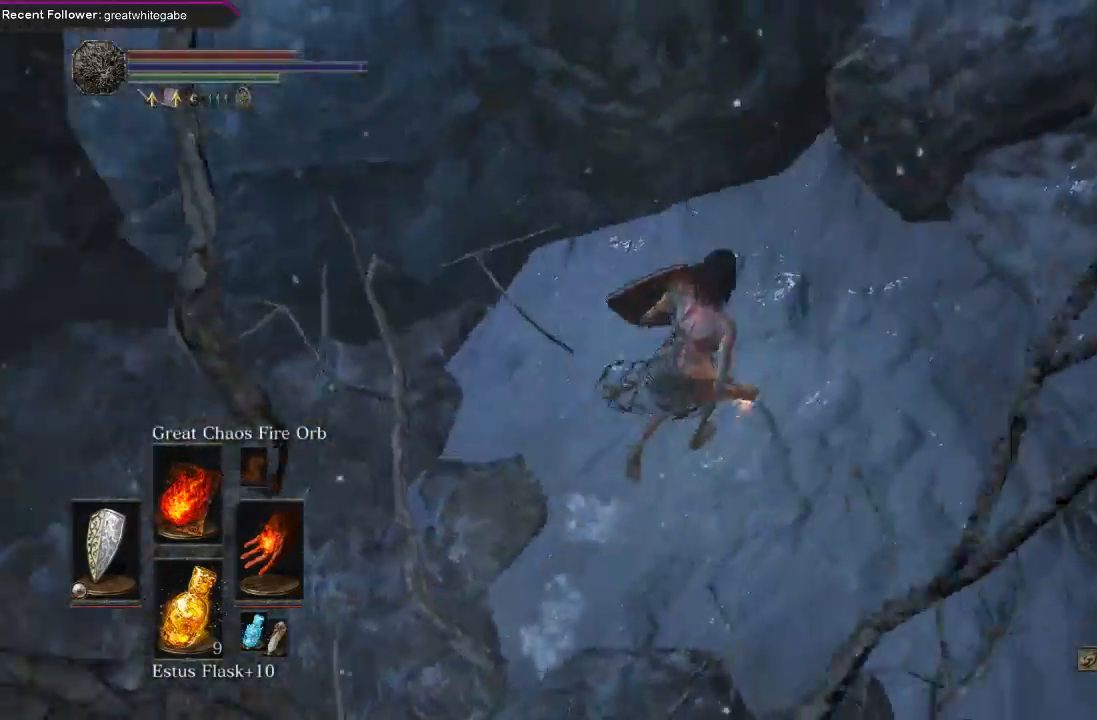
{"buttons": [], "left_stick": "center", "right_stick": "center", "events": [[167, "left_stick", "center"], [367, "right_stick", "center"]]}
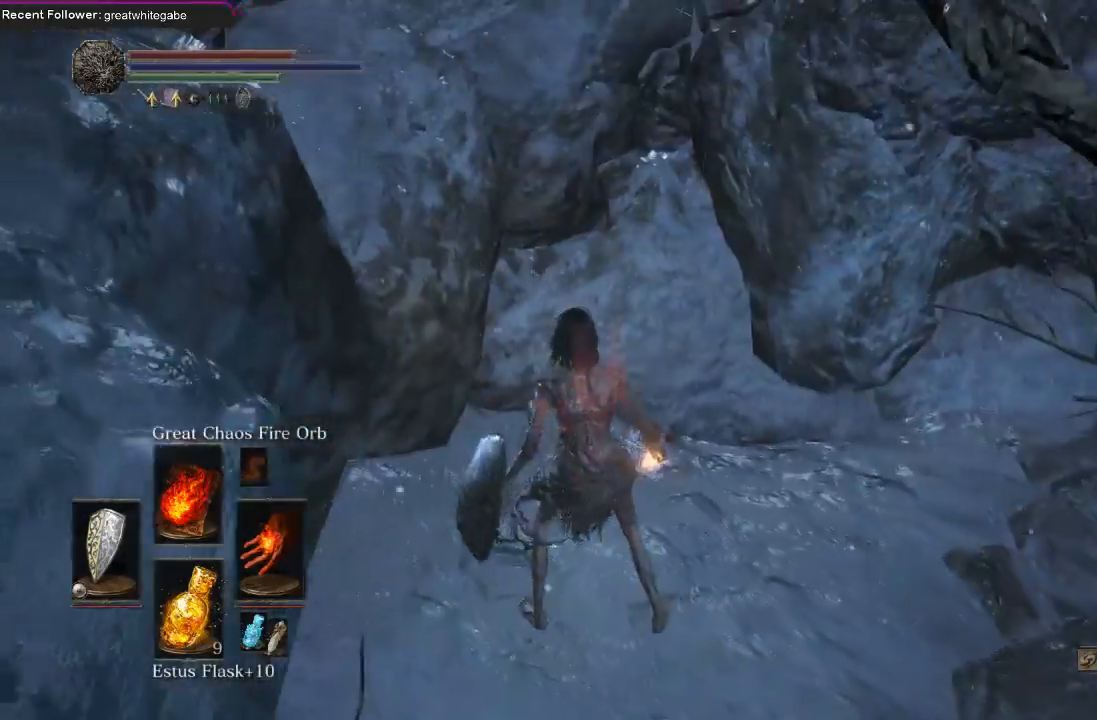
{"buttons": [], "left_stick": "center", "right_stick": "center", "events": []}
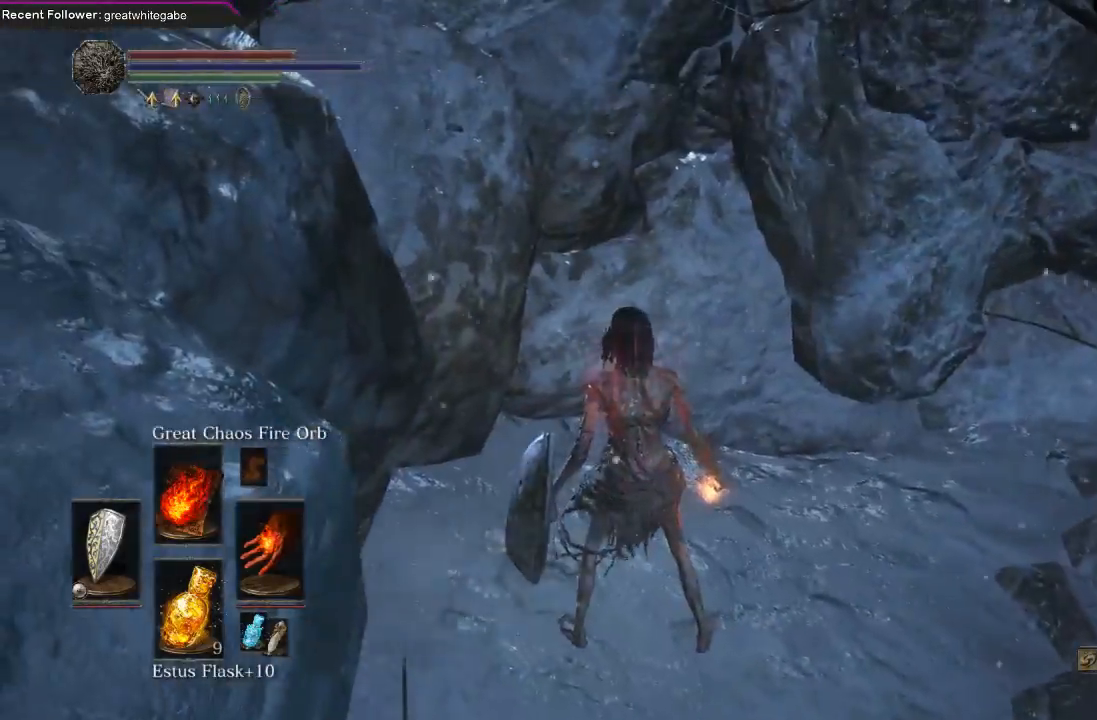
{"buttons": [], "left_stick": "right", "right_stick": "right", "events": [[133, "left_stick", "right"], [167, "right_stick", "right"]]}
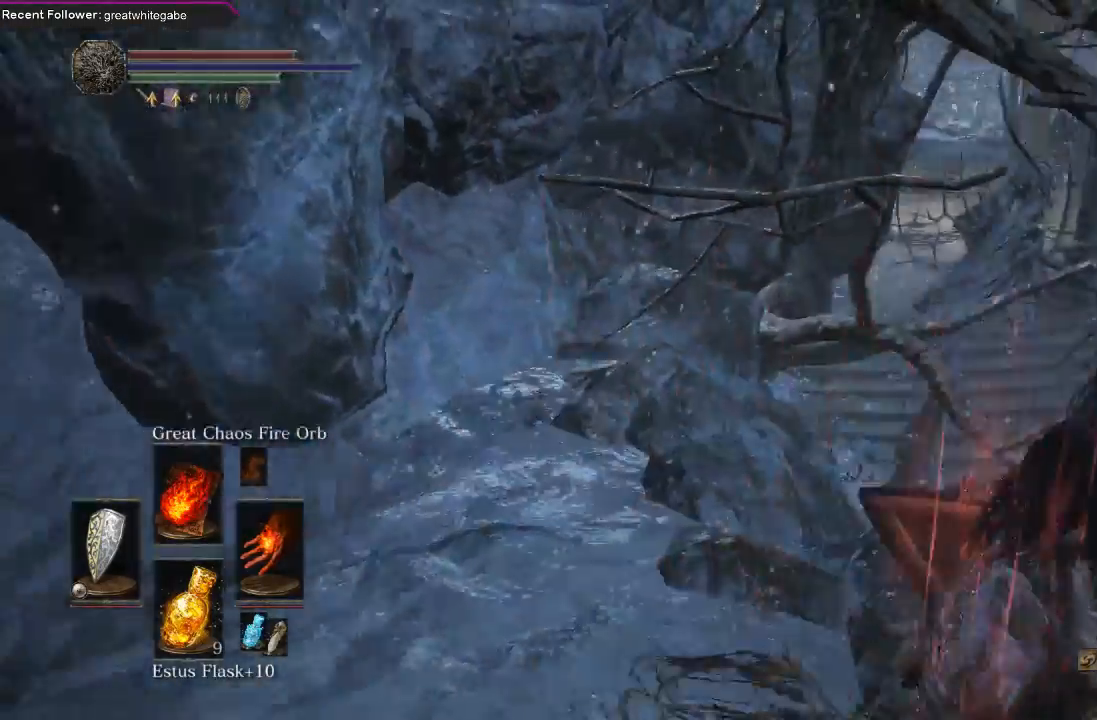
{"buttons": [], "left_stick": "up-right", "right_stick": "center", "events": [[233, "left_stick", "up-right"], [300, "right_stick", "center"]]}
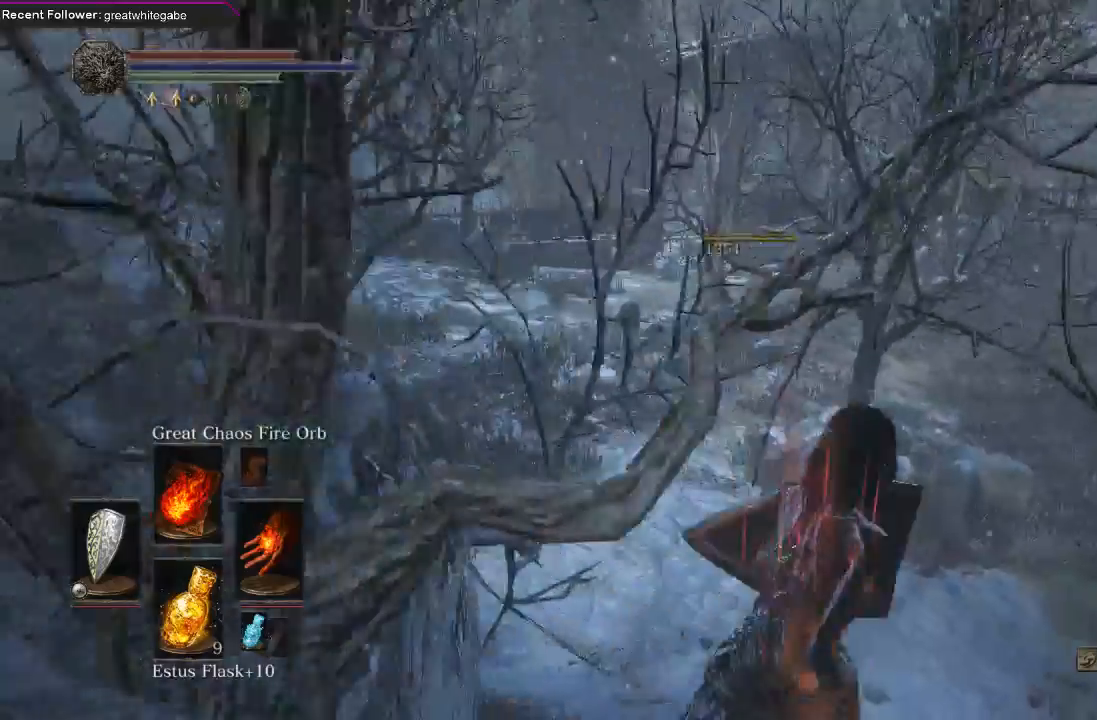
{"buttons": ["B"], "left_stick": "up-right", "right_stick": "center", "events": [[167, "right_stick", "right"], [433, "right_stick", "center"], [467, "B", "down"]]}
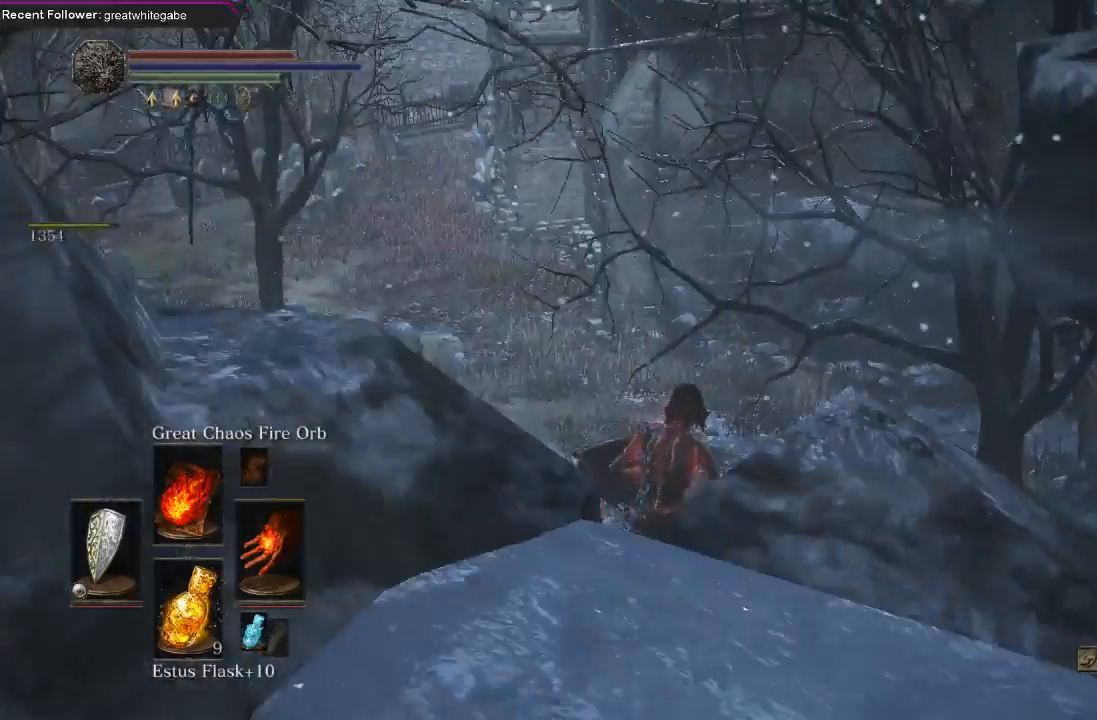
{"buttons": [], "left_stick": "up-right", "right_stick": "center", "events": [[67, "B", "up"], [133, "B", "down"], [233, "B", "up"], [267, "B", "down"], [400, "B", "up"]]}
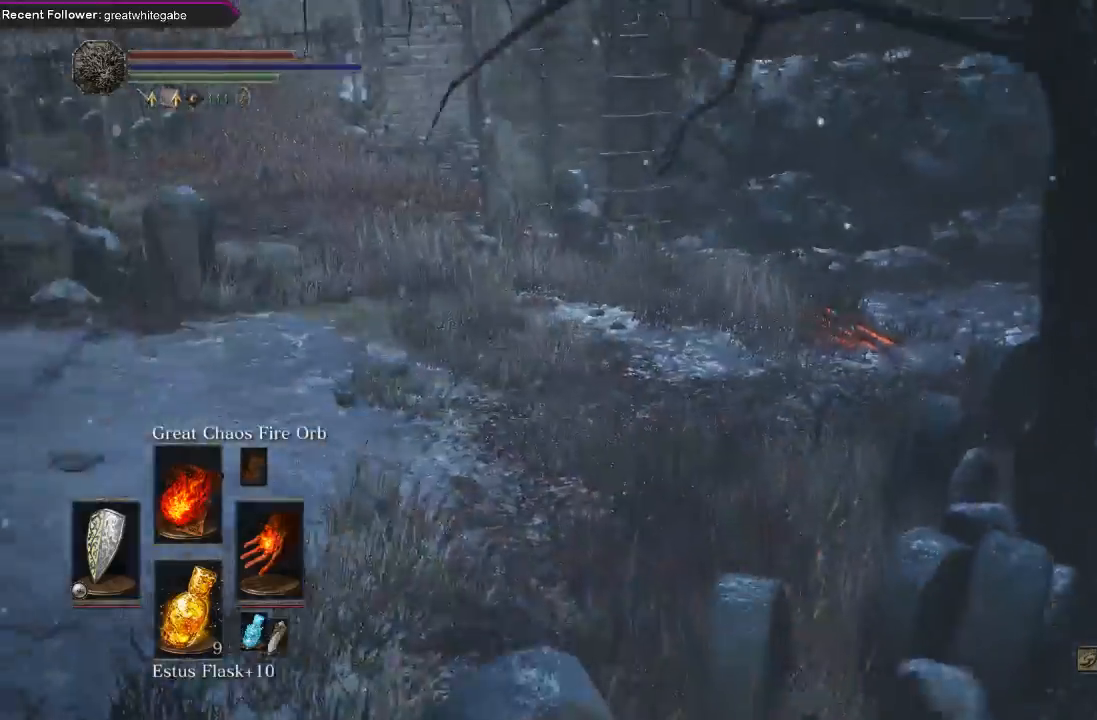
{"buttons": ["B"], "left_stick": "up", "right_stick": "center", "events": [[33, "left_stick", "up"], [133, "right_stick", "left"], [267, "right_stick", "center"], [400, "B", "down"]]}
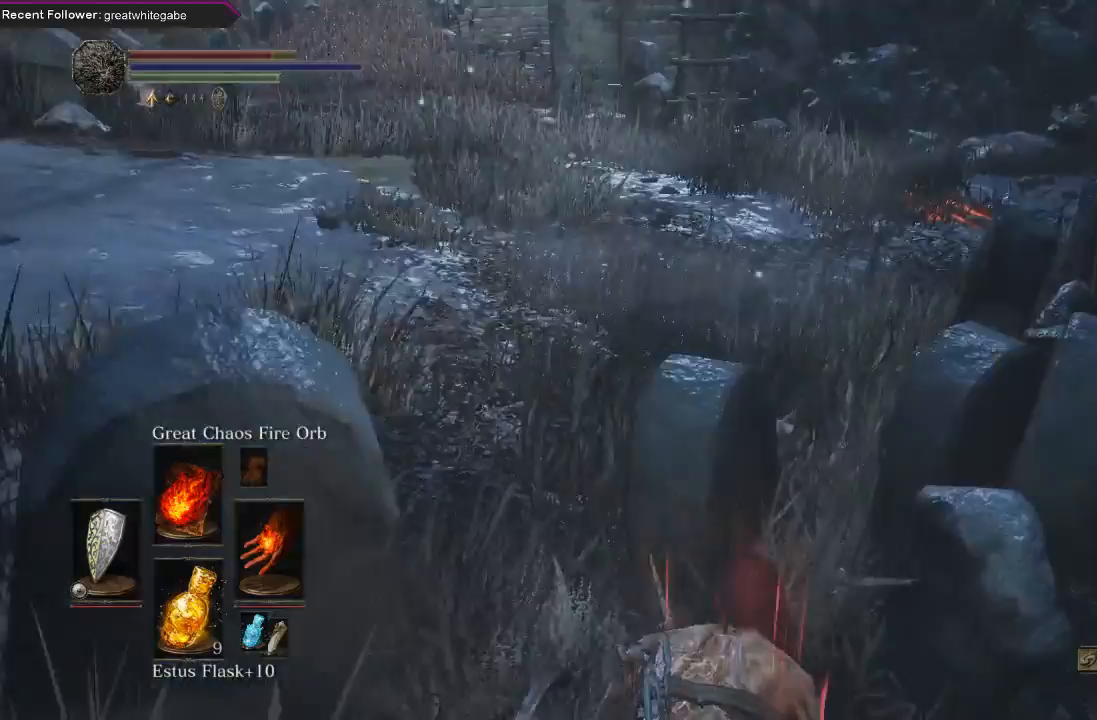
{"buttons": [], "left_stick": "up", "right_stick": "center", "events": [[33, "B", "up"], [100, "left_stick", "up-left"], [200, "B", "down"], [300, "B", "up"], [300, "left_stick", "up"], [367, "B", "down"], [500, "B", "up"]]}
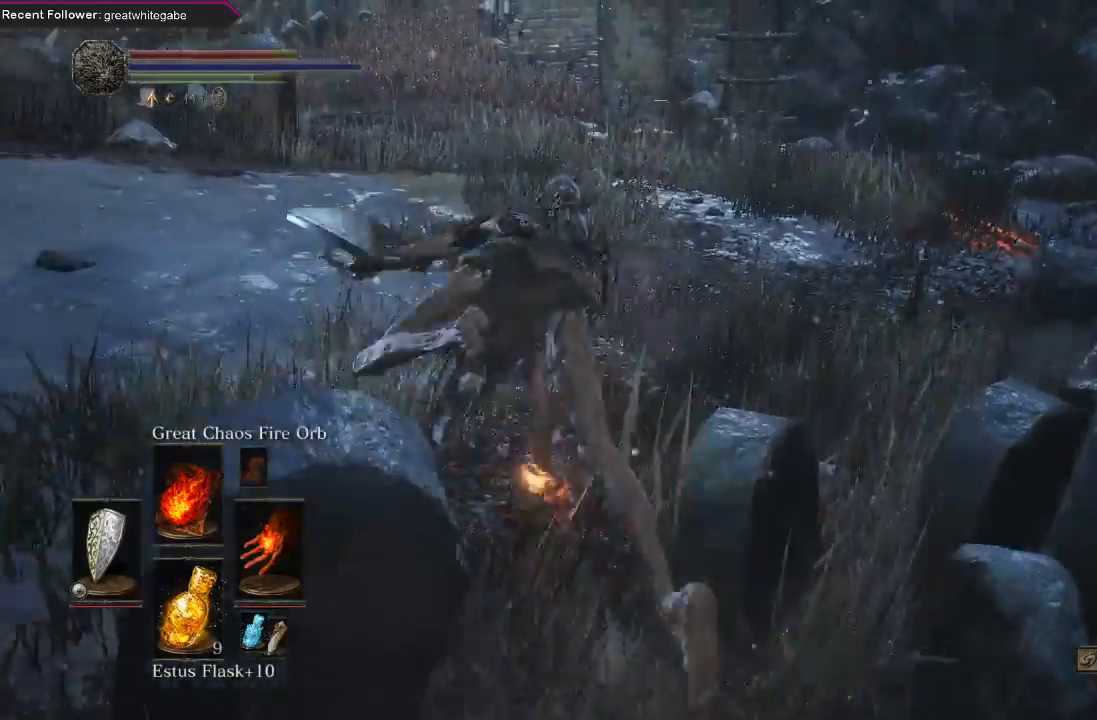
{"buttons": [], "left_stick": "up-right", "right_stick": "up-right", "events": [[300, "left_stick", "up-right"], [300, "right_stick", "up-right"]]}
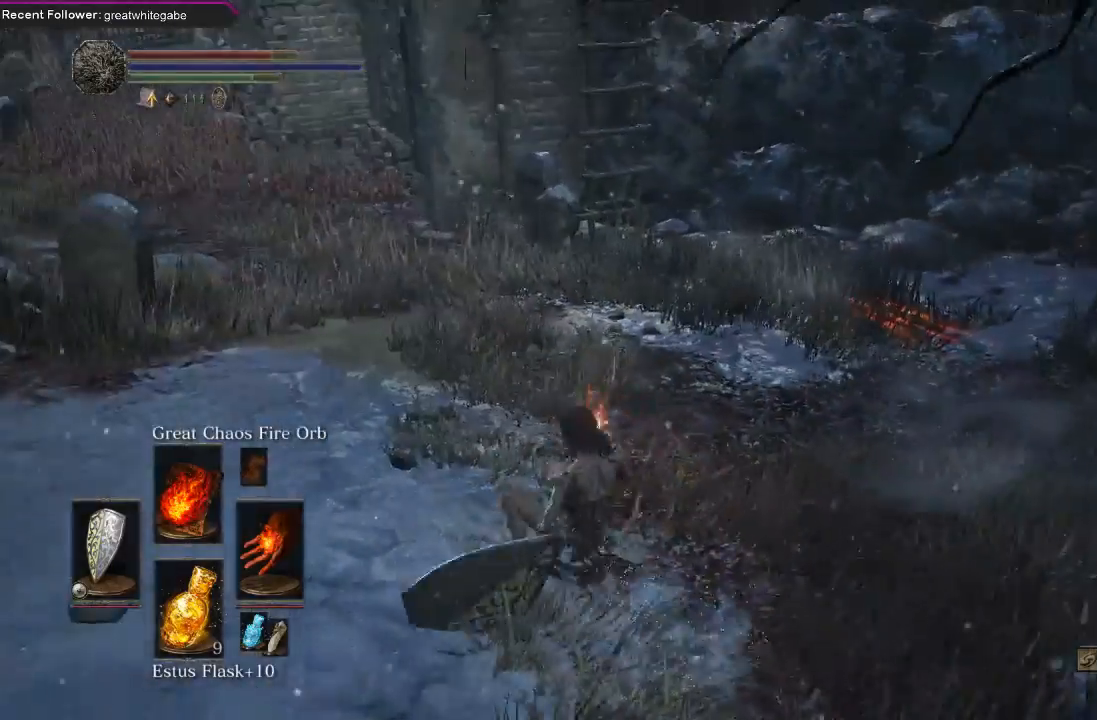
{"buttons": ["B"], "left_stick": "up", "right_stick": "down-left", "events": [[33, "right_stick", "center"], [100, "B", "down"], [133, "left_stick", "up"], [467, "right_stick", "down-left"]]}
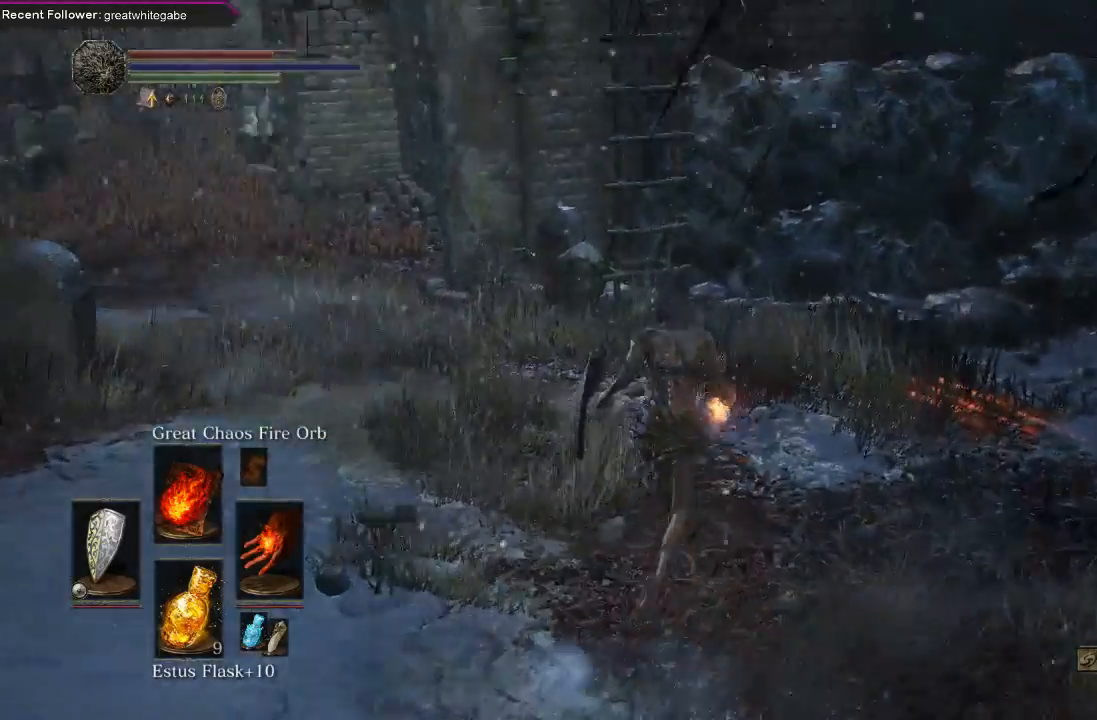
{"buttons": ["B"], "left_stick": "up", "right_stick": "center", "events": [[133, "right_stick", "center"]]}
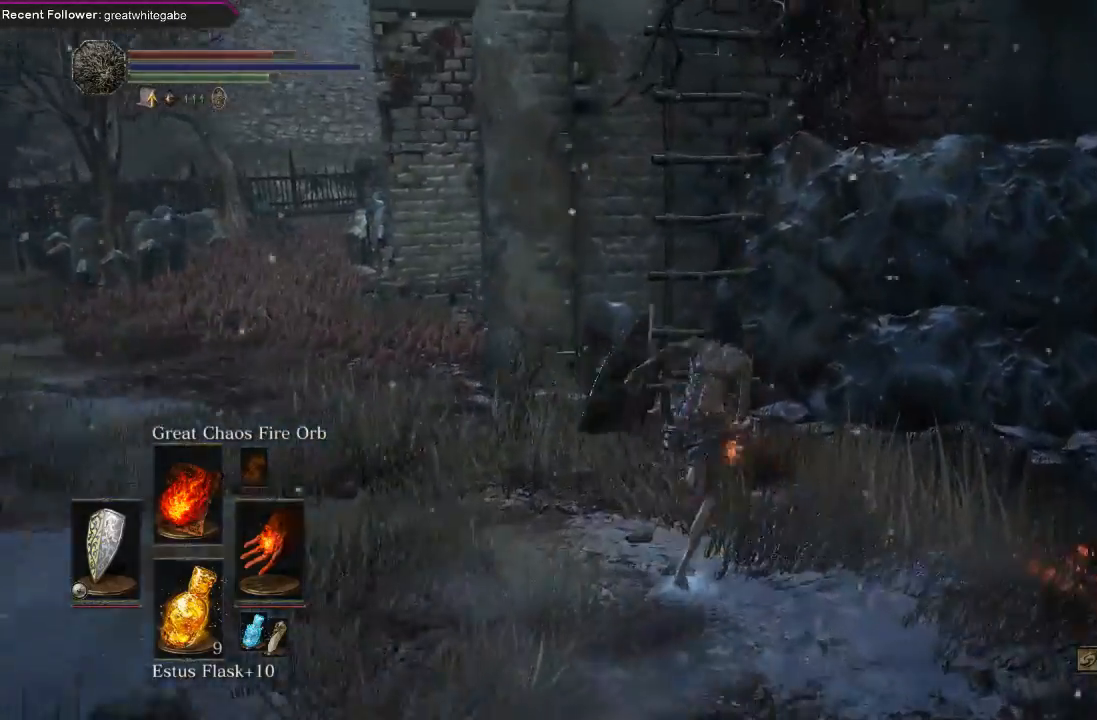
{"buttons": [], "left_stick": "up", "right_stick": "center", "events": [[33, "B", "up"], [167, "A", "down"], [267, "A", "up"], [367, "A", "down"], [467, "A", "up"]]}
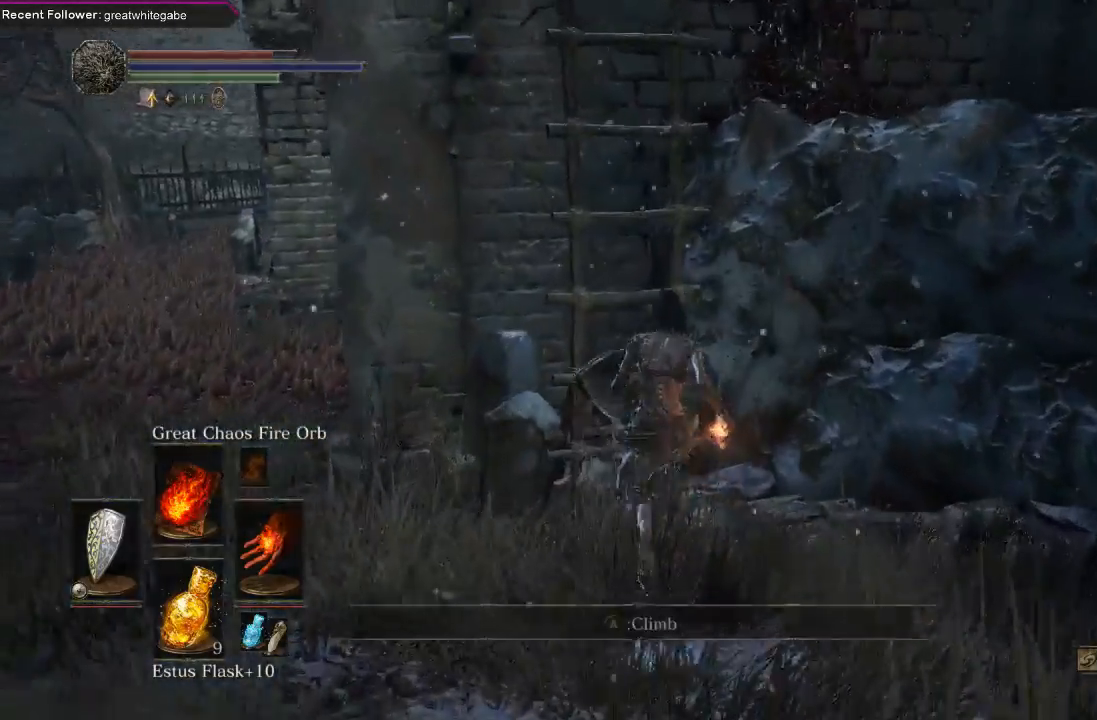
{"buttons": [], "left_stick": "up", "right_stick": "center", "events": [[33, "A", "down"], [133, "A", "up"], [167, "A", "down"], [333, "A", "up"]]}
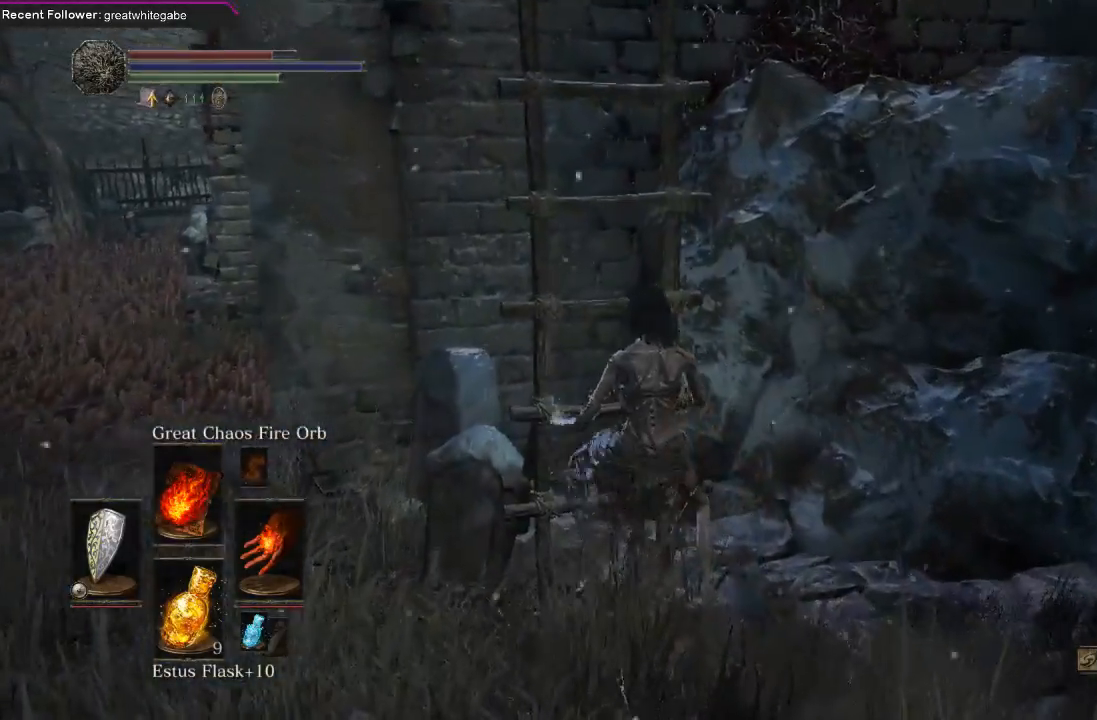
{"buttons": ["B"], "left_stick": "up", "right_stick": "left", "events": [[367, "B", "down"], [400, "right_stick", "left"]]}
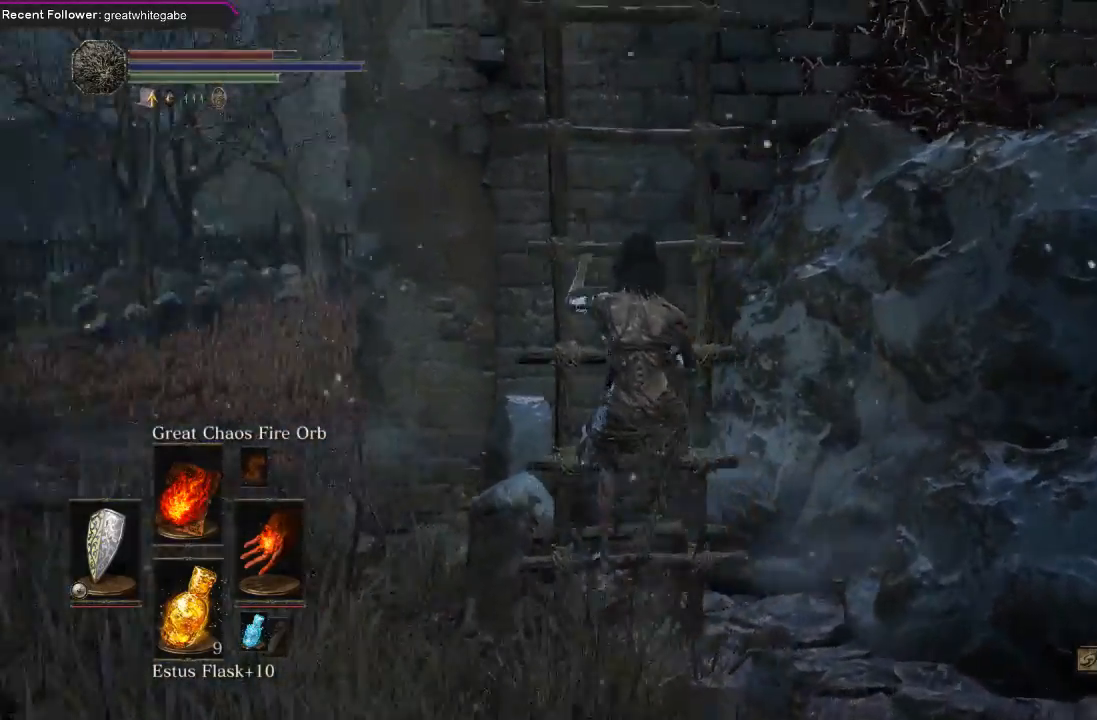
{"buttons": ["B"], "left_stick": "up", "right_stick": "center", "events": [[400, "right_stick", "center"]]}
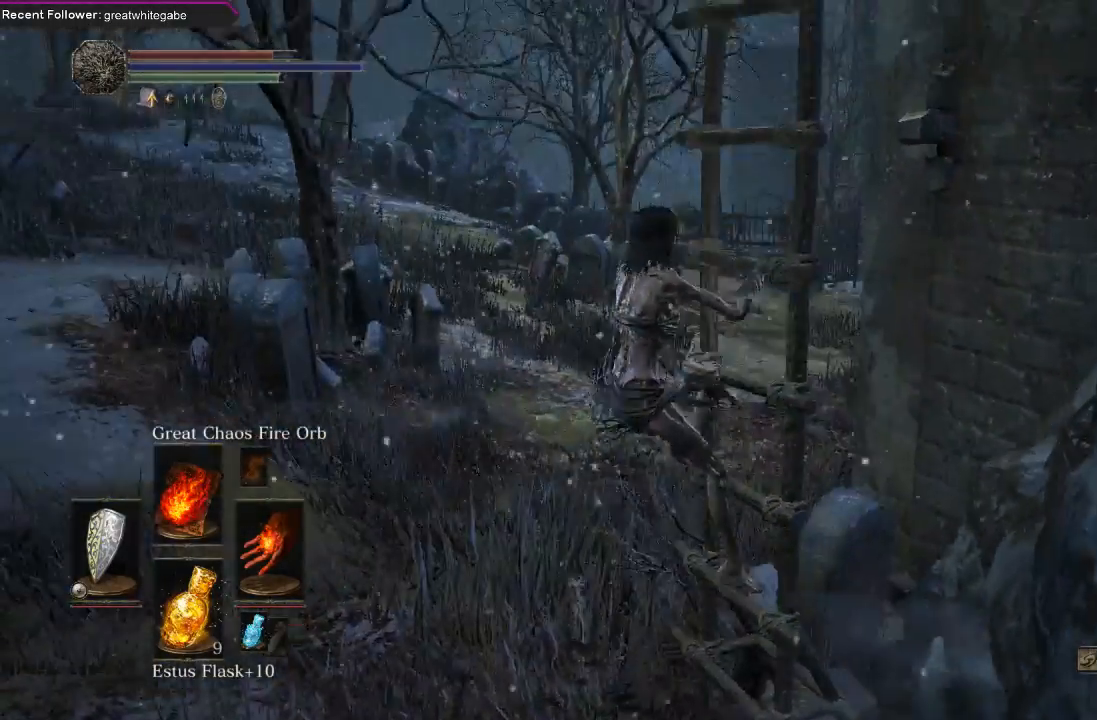
{"buttons": ["B"], "left_stick": "up", "right_stick": "center", "events": [[300, "right_stick", "right"], [500, "right_stick", "center"]]}
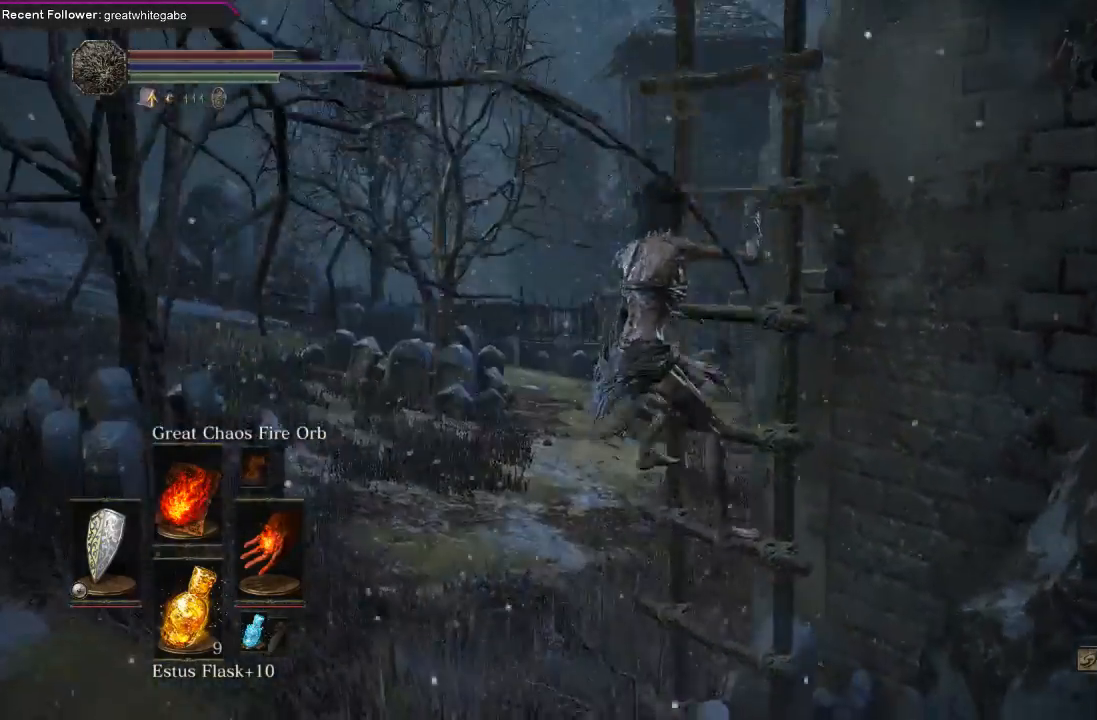
{"buttons": ["B"], "left_stick": "up", "right_stick": "center", "events": [[200, "right_stick", "right"], [400, "right_stick", "center"]]}